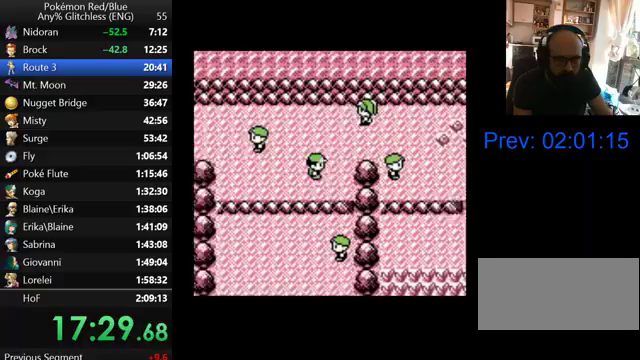
Gameplay with a controller (Nintendo layout); each line is a JSON object with the inputs held at the frame after it. "events" lists button and stick changes between this image and that frame as [ms after this image, input, new state], when the widget could be followed in between. Not read: DPAD_UP L3 R3.
{"buttons": [], "events": []}
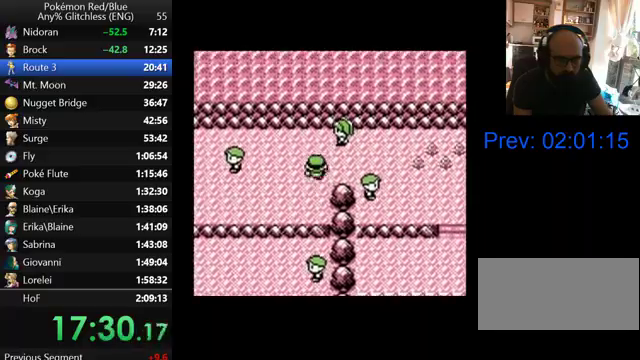
{"buttons": [], "events": []}
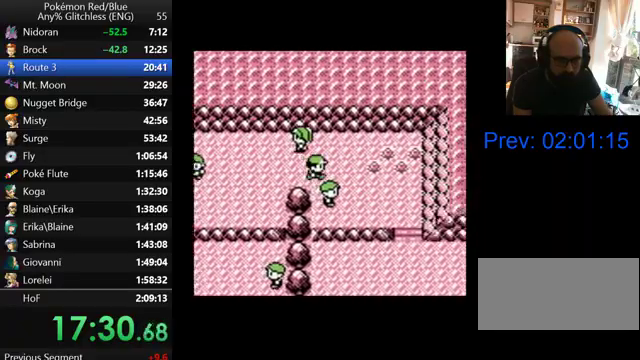
{"buttons": ["A"], "events": [[267, "A", "down"], [367, "A", "up"], [433, "A", "down"]]}
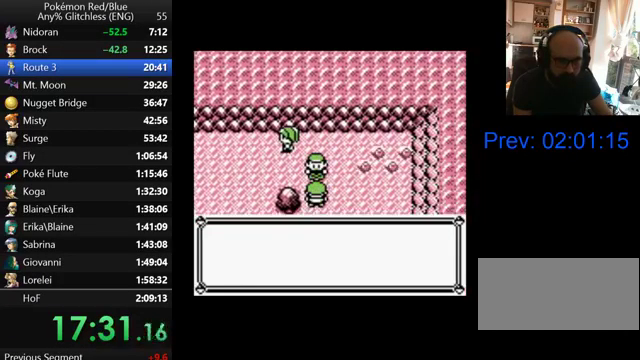
{"buttons": ["B"], "events": [[67, "A", "up"], [133, "B", "down"], [367, "B", "up"], [467, "B", "down"]]}
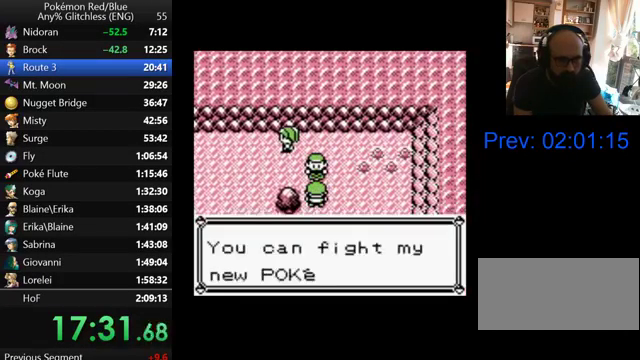
{"buttons": [], "events": [[200, "B", "up"], [267, "B", "down"], [500, "B", "up"]]}
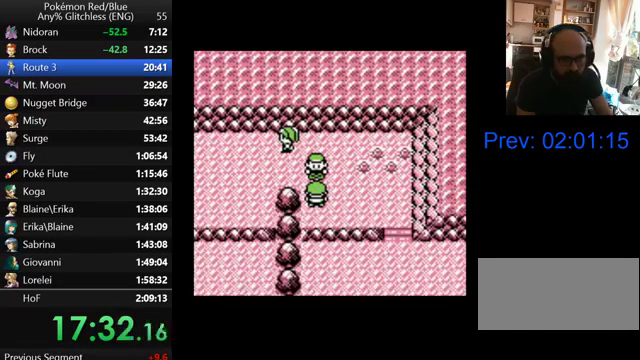
{"buttons": ["B"], "events": [[67, "B", "down"]]}
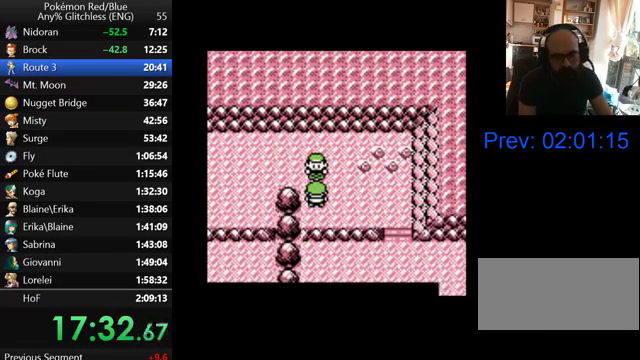
{"buttons": ["B"], "events": []}
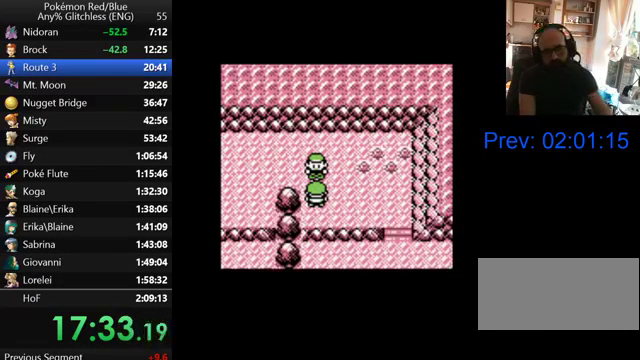
{"buttons": ["B"], "events": []}
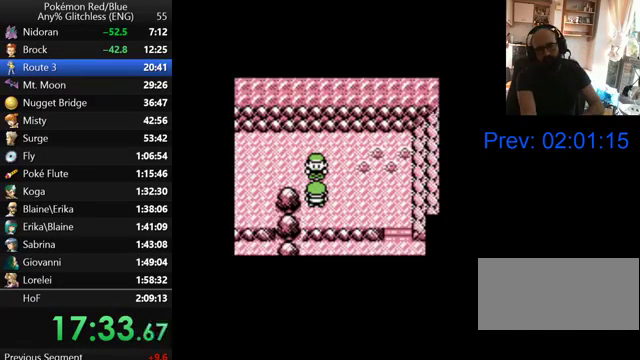
{"buttons": ["B"], "events": []}
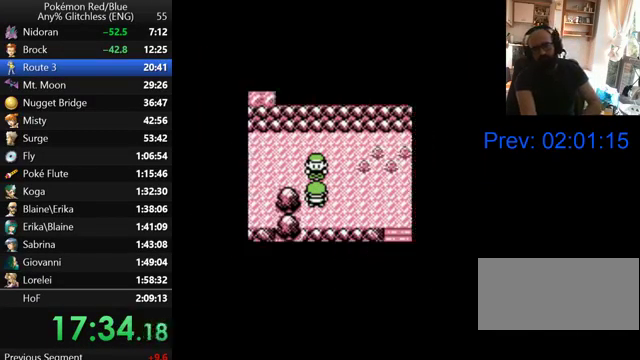
{"buttons": [], "events": [[400, "B", "up"]]}
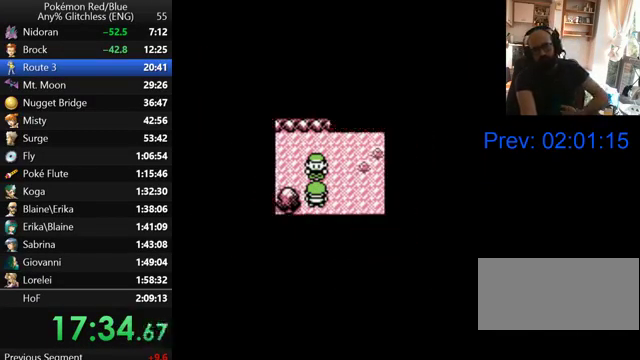
{"buttons": ["B"], "events": [[33, "B", "down"], [100, "B", "up"], [467, "B", "down"]]}
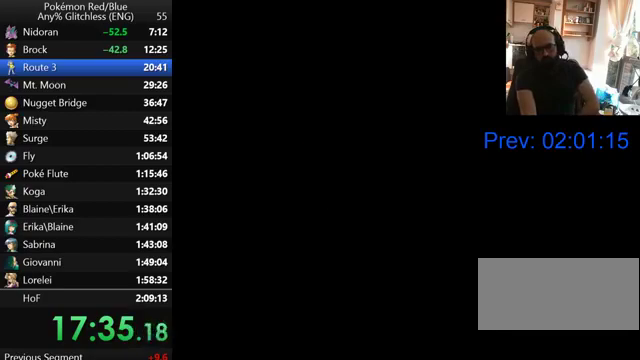
{"buttons": [], "events": [[67, "B", "up"], [167, "B", "down"], [267, "B", "up"], [367, "B", "down"], [467, "B", "up"]]}
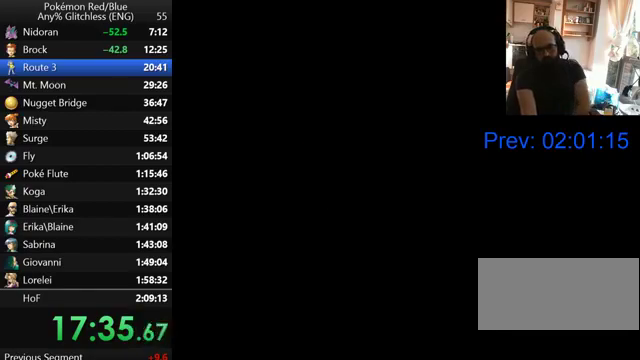
{"buttons": [], "events": [[100, "B", "down"], [200, "B", "up"], [300, "B", "down"], [400, "B", "up"]]}
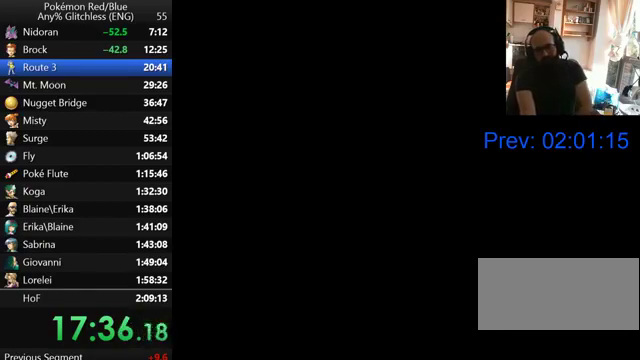
{"buttons": ["B"], "events": [[33, "B", "down"], [133, "B", "up"], [267, "B", "down"], [333, "B", "up"], [467, "B", "down"]]}
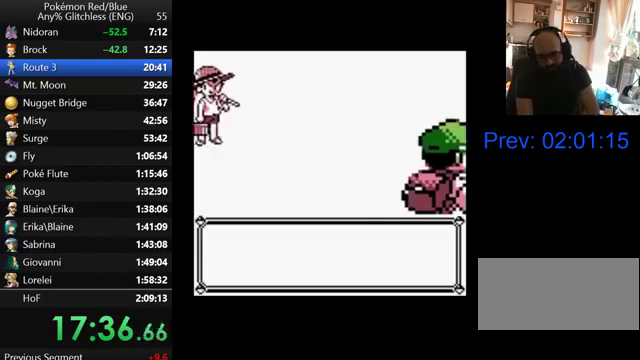
{"buttons": [], "events": [[67, "B", "up"], [167, "B", "down"], [267, "B", "up"], [367, "B", "down"], [467, "B", "up"]]}
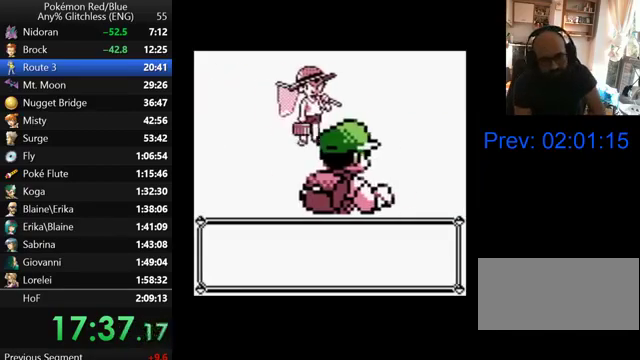
{"buttons": [], "events": [[67, "B", "down"], [133, "B", "up"], [233, "B", "down"], [300, "B", "up"]]}
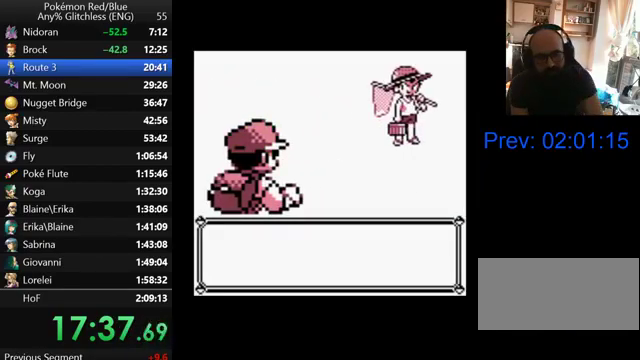
{"buttons": ["B"], "events": [[100, "B", "down"], [200, "B", "up"], [300, "B", "down"], [367, "B", "up"], [500, "B", "down"]]}
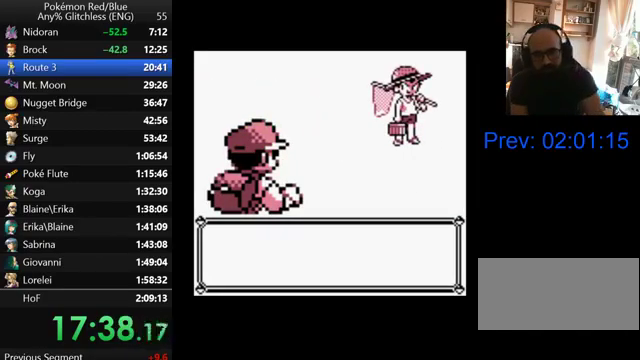
{"buttons": [], "events": [[67, "B", "up"], [167, "B", "down"], [267, "B", "up"], [367, "B", "down"], [467, "B", "up"]]}
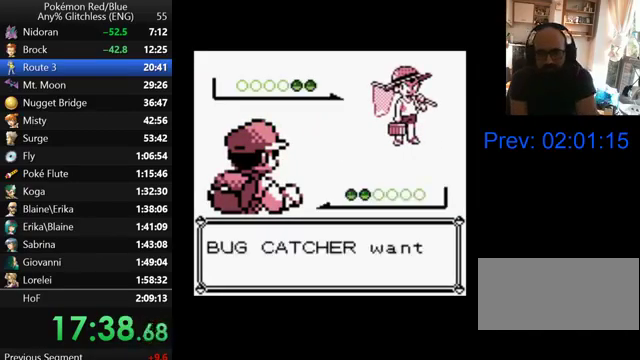
{"buttons": [], "events": [[67, "B", "down"], [167, "B", "up"], [233, "B", "down"], [333, "B", "up"], [400, "B", "down"], [500, "B", "up"]]}
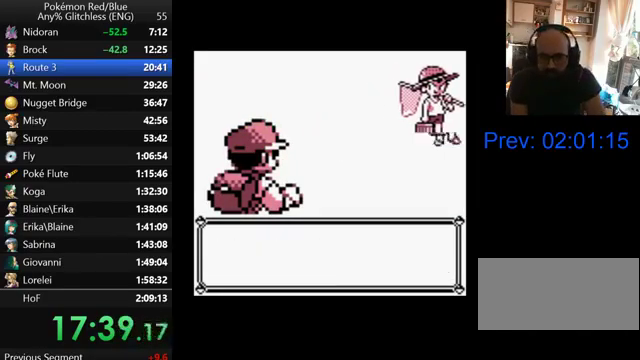
{"buttons": ["B"], "events": [[100, "B", "down"], [200, "B", "up"], [300, "B", "down"], [400, "B", "up"], [500, "B", "down"]]}
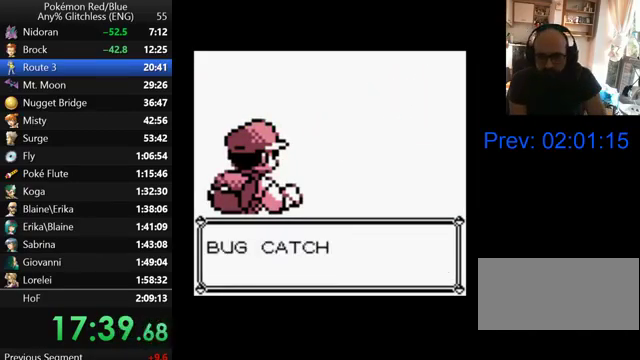
{"buttons": [], "events": [[67, "B", "up"], [167, "B", "down"], [267, "B", "up"], [367, "B", "down"], [433, "B", "up"]]}
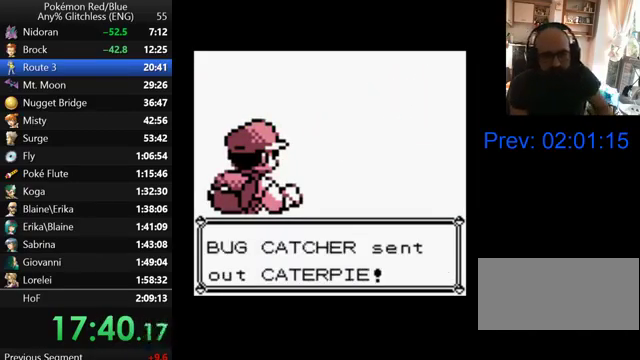
{"buttons": [], "events": [[33, "B", "down"], [100, "B", "up"], [200, "B", "down"], [300, "B", "up"], [400, "B", "down"], [500, "B", "up"]]}
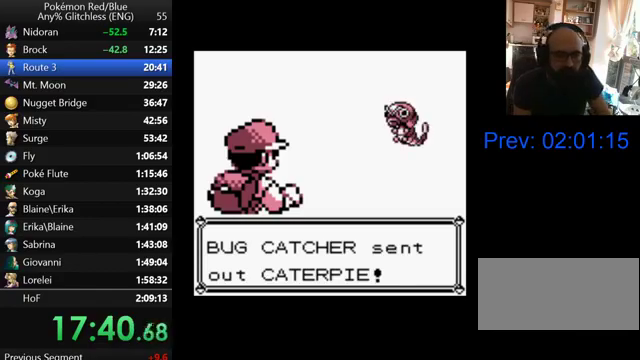
{"buttons": ["B"], "events": [[100, "B", "down"], [167, "B", "up"], [267, "B", "down"], [367, "B", "up"], [467, "B", "down"]]}
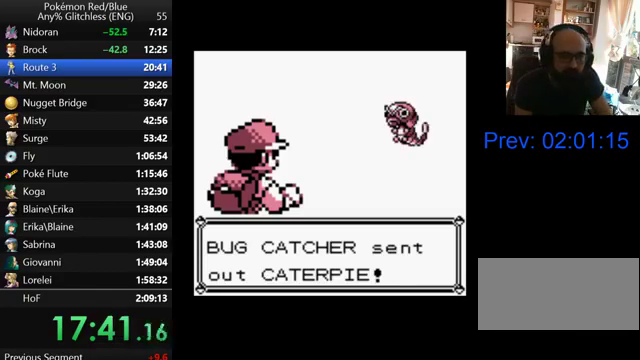
{"buttons": ["B"], "events": [[67, "B", "up"], [133, "B", "down"], [200, "B", "up"], [300, "B", "down"], [367, "B", "up"], [467, "B", "down"]]}
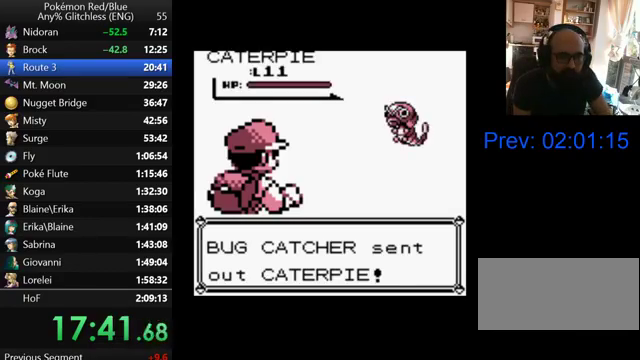
{"buttons": ["B"], "events": [[67, "B", "up"], [167, "B", "down"], [267, "B", "up"], [333, "B", "down"], [400, "B", "up"], [467, "B", "down"]]}
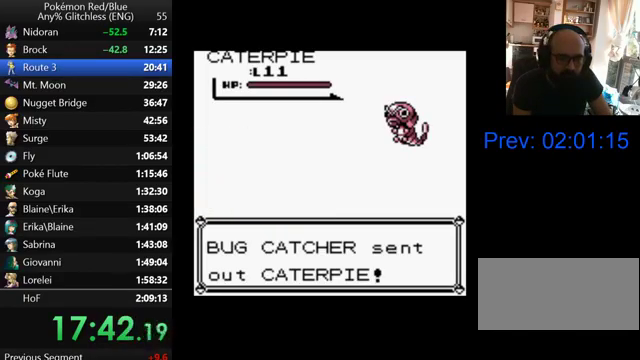
{"buttons": ["A"], "events": [[100, "B", "up"], [267, "A", "down"], [367, "A", "up"], [467, "A", "down"]]}
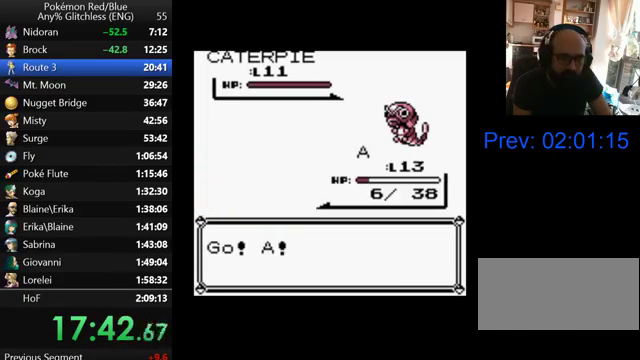
{"buttons": ["A"], "events": [[67, "A", "up"], [167, "A", "down"], [233, "A", "up"], [333, "A", "down"], [400, "A", "up"], [500, "A", "down"]]}
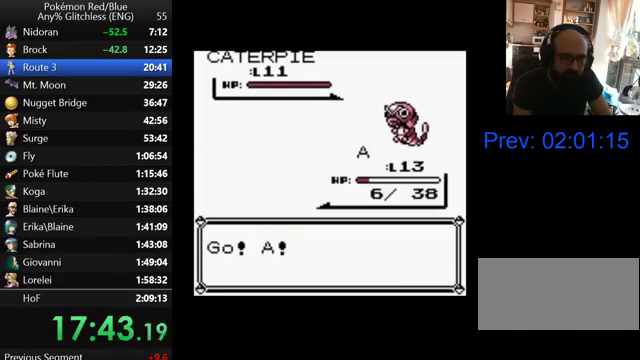
{"buttons": ["A"], "events": [[67, "A", "up"], [167, "A", "down"], [267, "A", "up"], [500, "A", "down"]]}
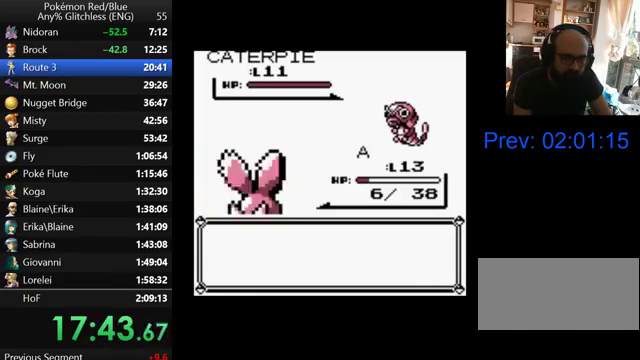
{"buttons": ["A"], "events": [[67, "A", "up"], [133, "A", "down"], [200, "A", "up"], [267, "A", "down"], [367, "A", "up"], [433, "A", "down"]]}
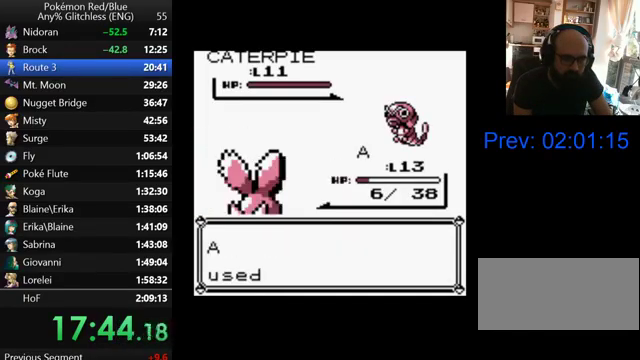
{"buttons": ["A"], "events": []}
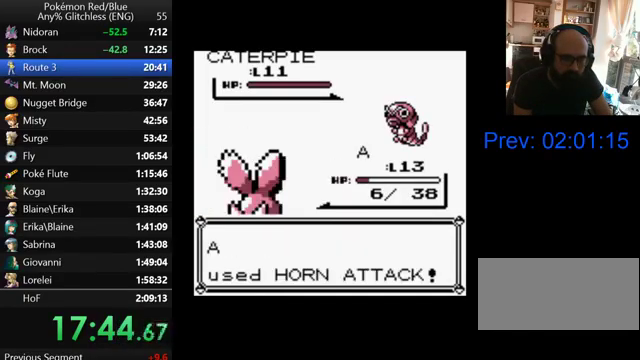
{"buttons": ["A"], "events": []}